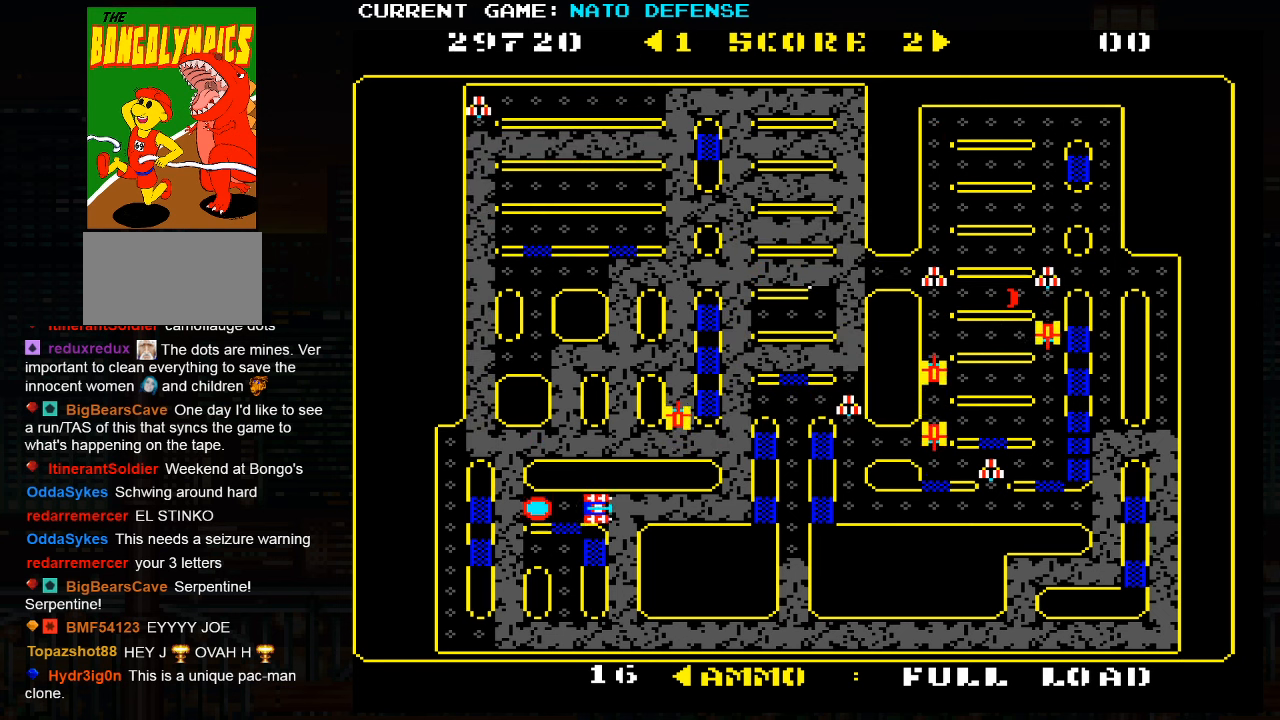
Gameplay with a controller (arcade stick); each line is a JSON object with the inputs held at the frame after it. "events" lists button and stick changes between this image and that frame as [ms after this image, input, new state], when the widget could be followed in between. Not read: L3 R3.
{"buttons": [], "left_stick": "down", "events": [[16, "left_stick", "left"], [350, "left_stick", "down"]]}
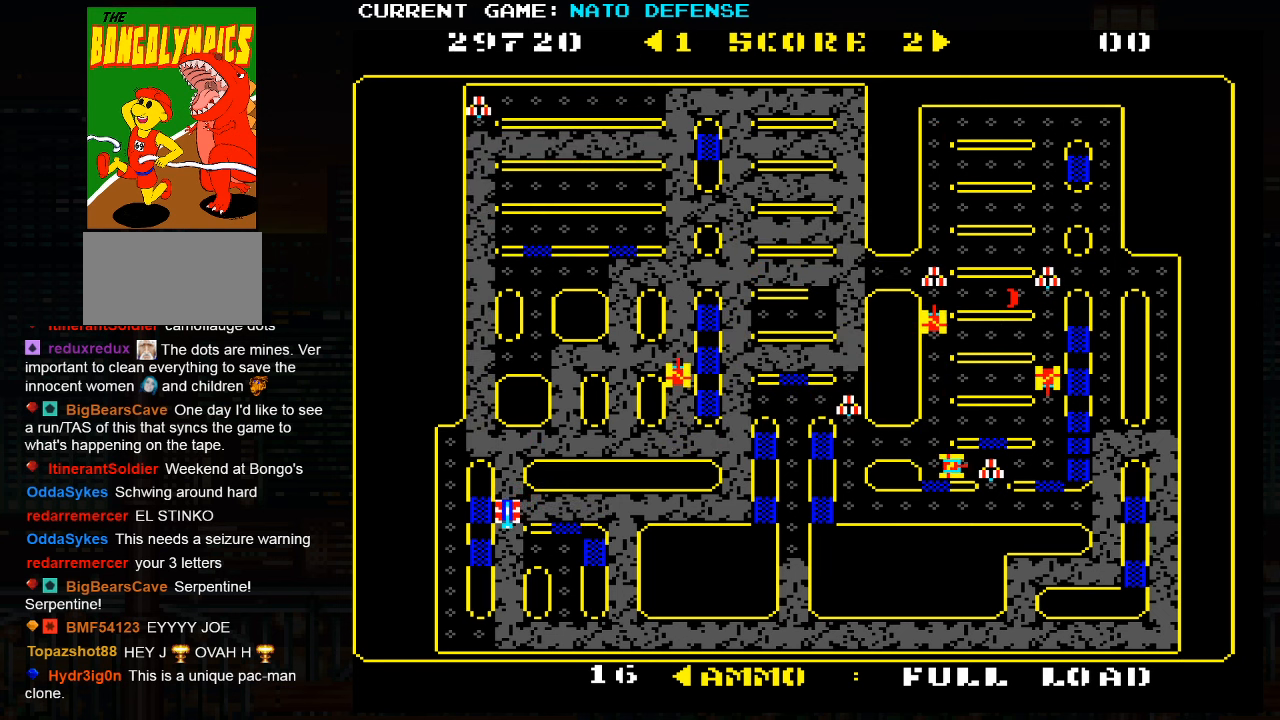
{"buttons": [], "left_stick": "down", "events": [[116, "left_stick", "right"], [400, "left_stick", "down"]]}
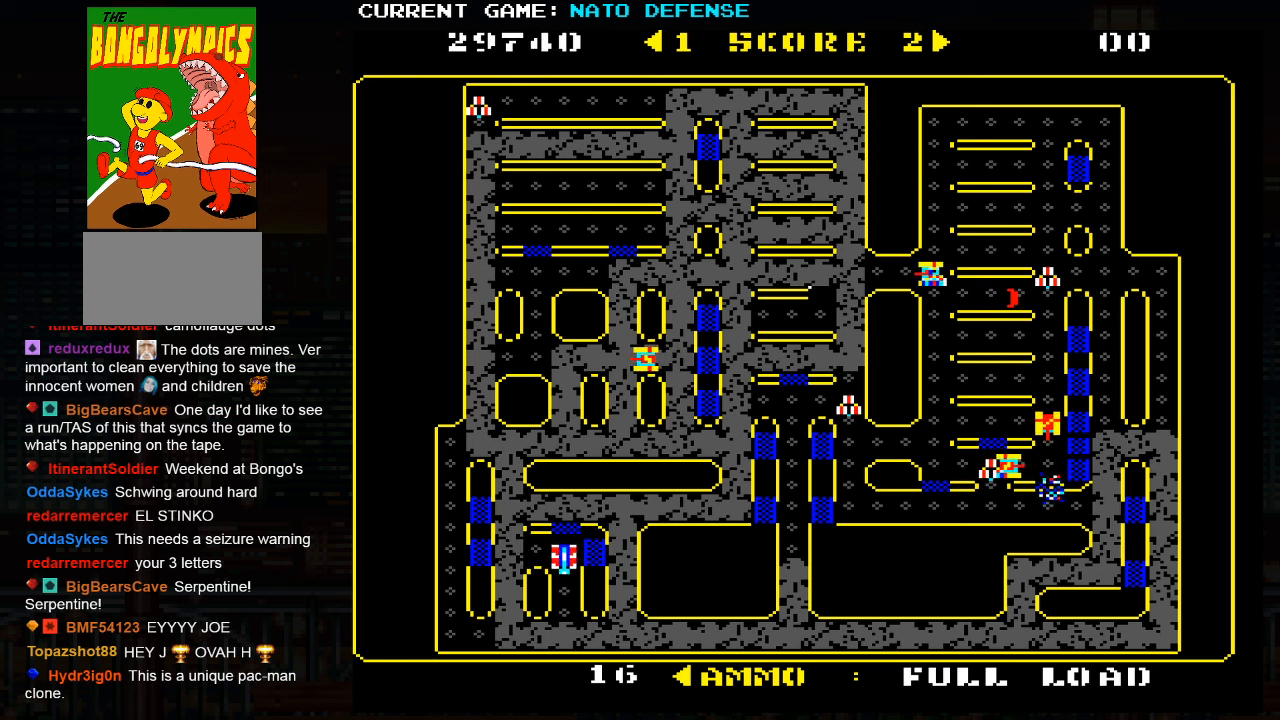
{"buttons": [], "left_stick": "right", "events": [[300, "left_stick", "right"]]}
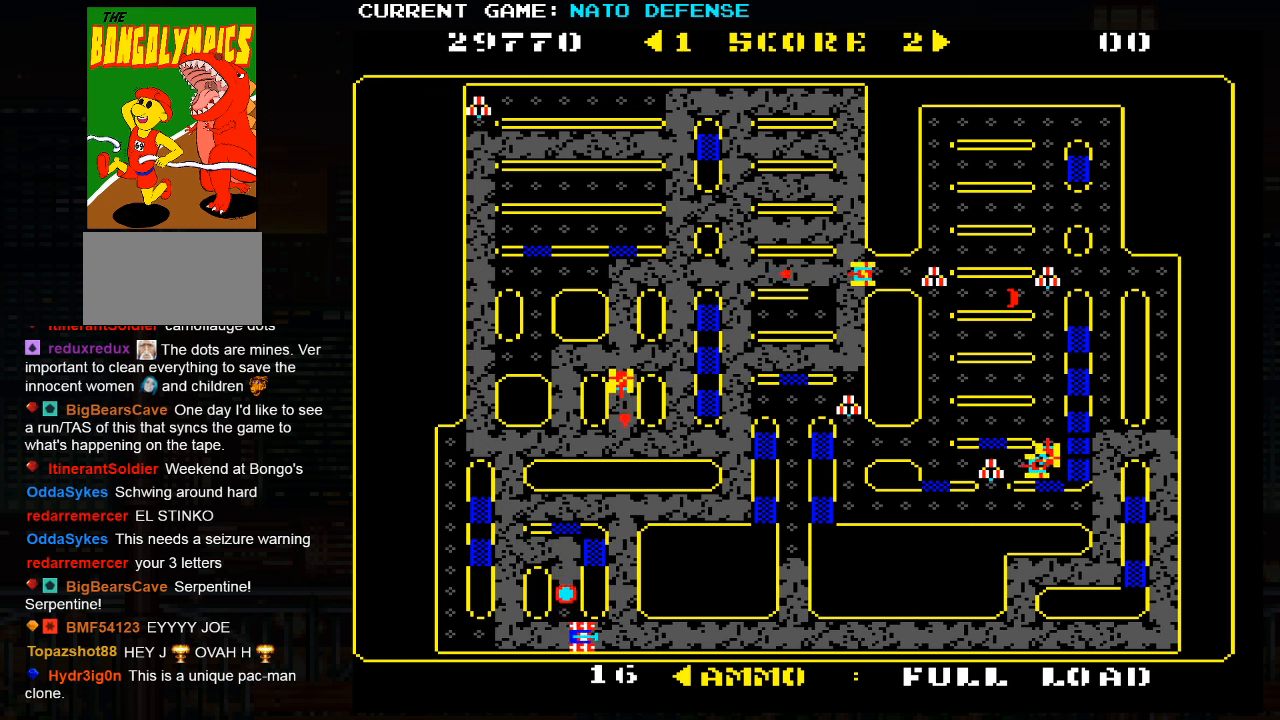
{"buttons": [], "left_stick": "right", "events": []}
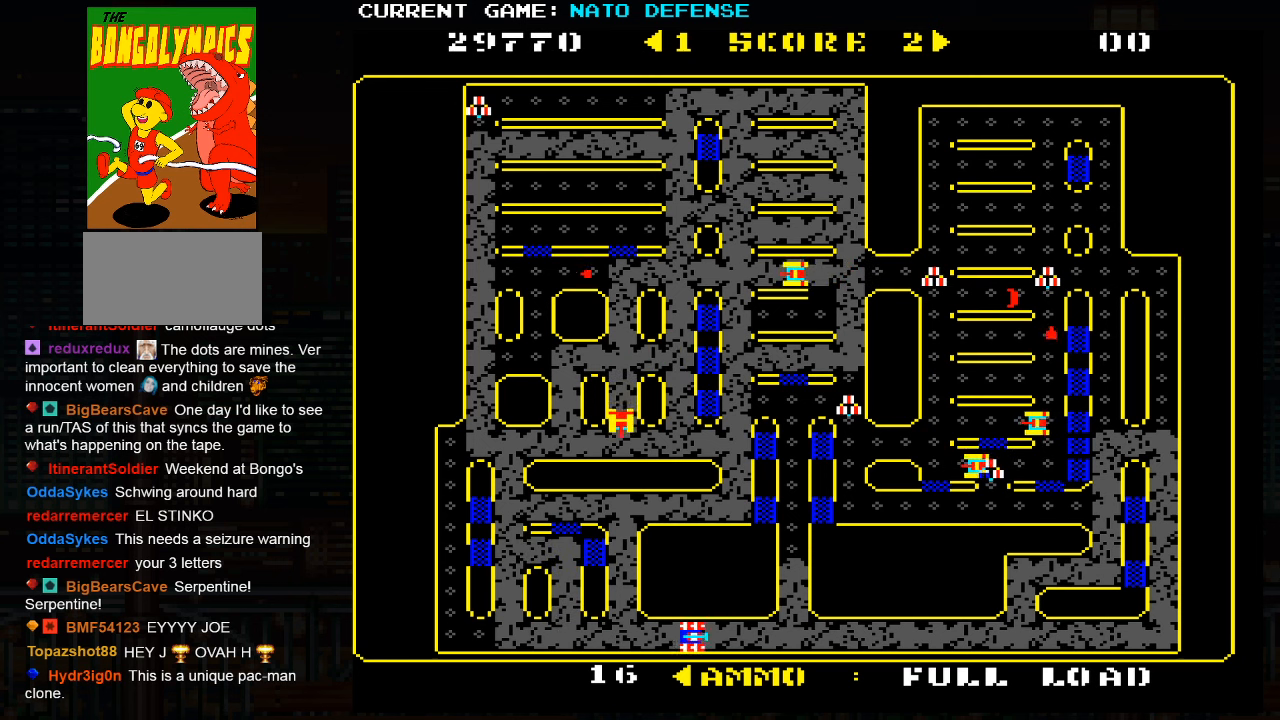
{"buttons": [], "left_stick": "right", "events": []}
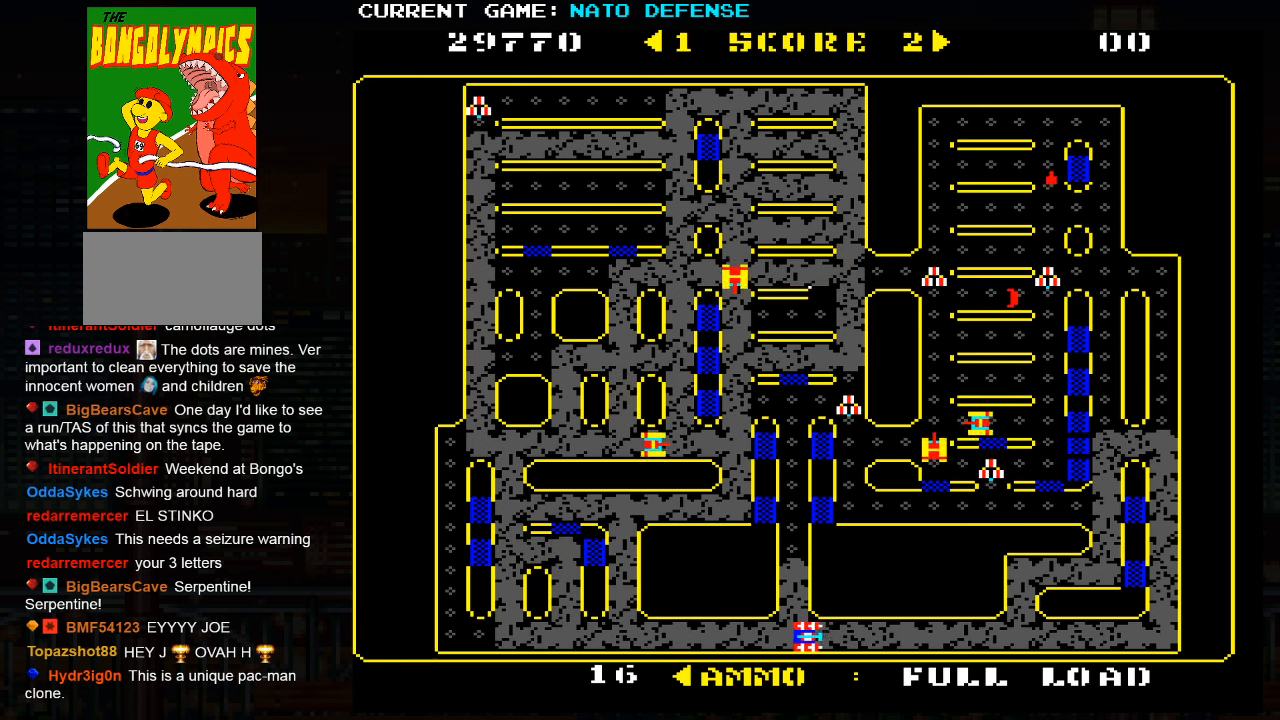
{"buttons": [], "left_stick": "right", "events": []}
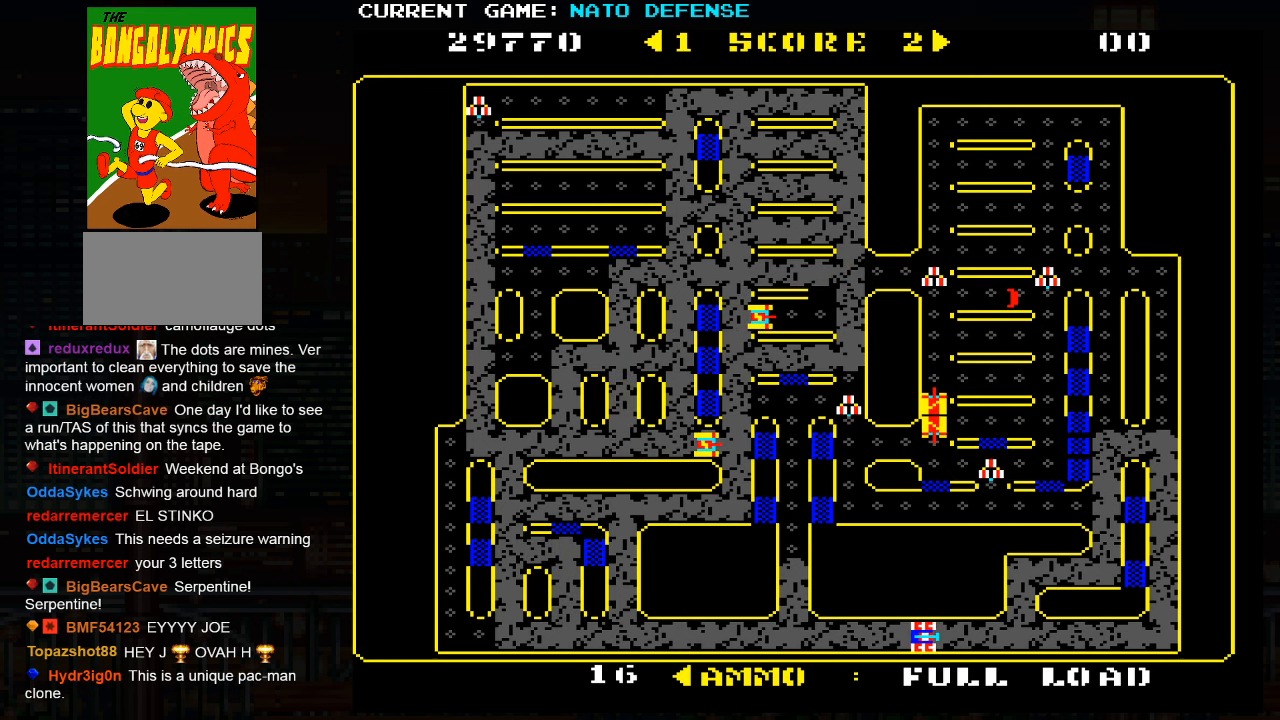
{"buttons": [], "left_stick": "up", "events": [[250, "left_stick", "up"]]}
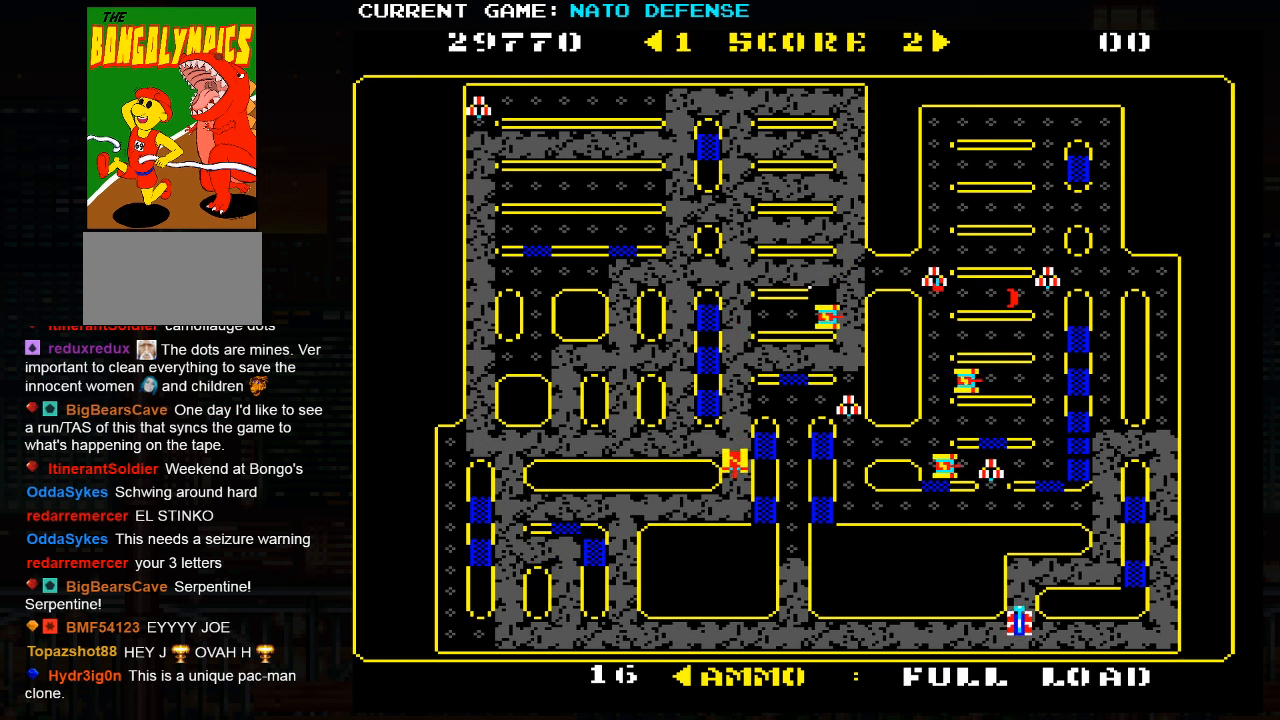
{"buttons": [], "left_stick": "right", "events": [[150, "left_stick", "right"]]}
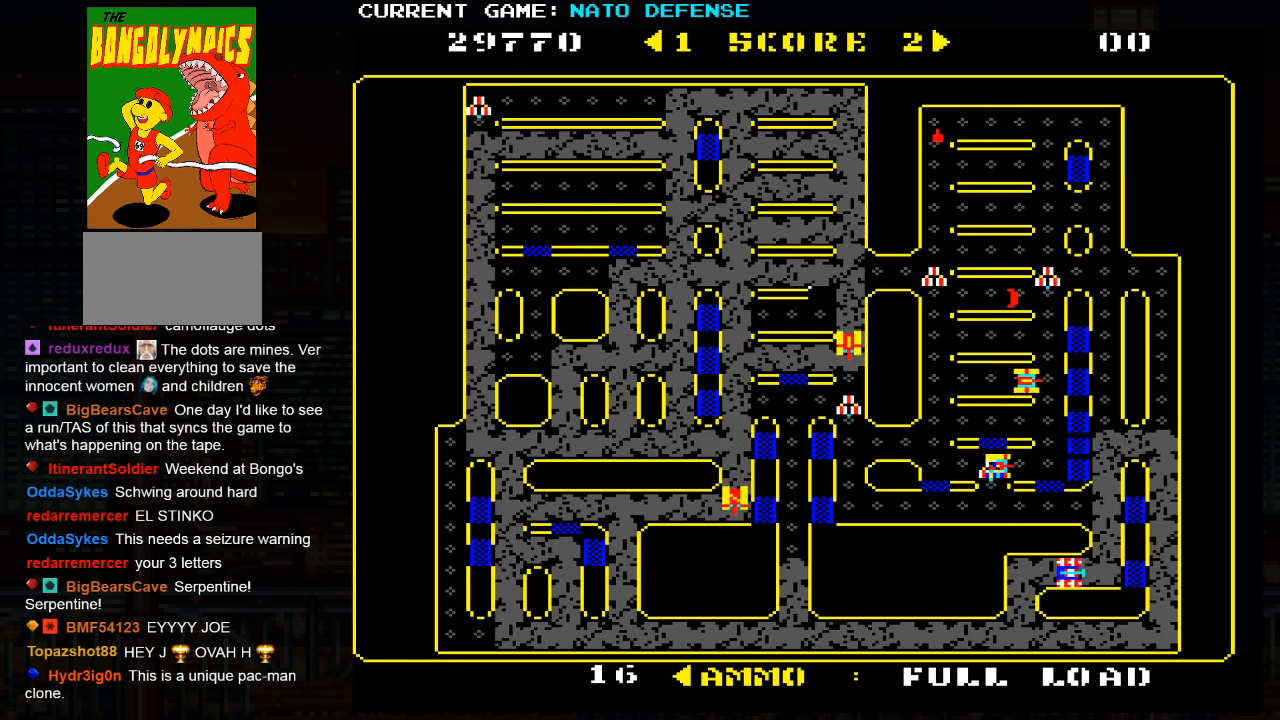
{"buttons": [], "left_stick": "up", "events": [[33, "left_stick", "up"]]}
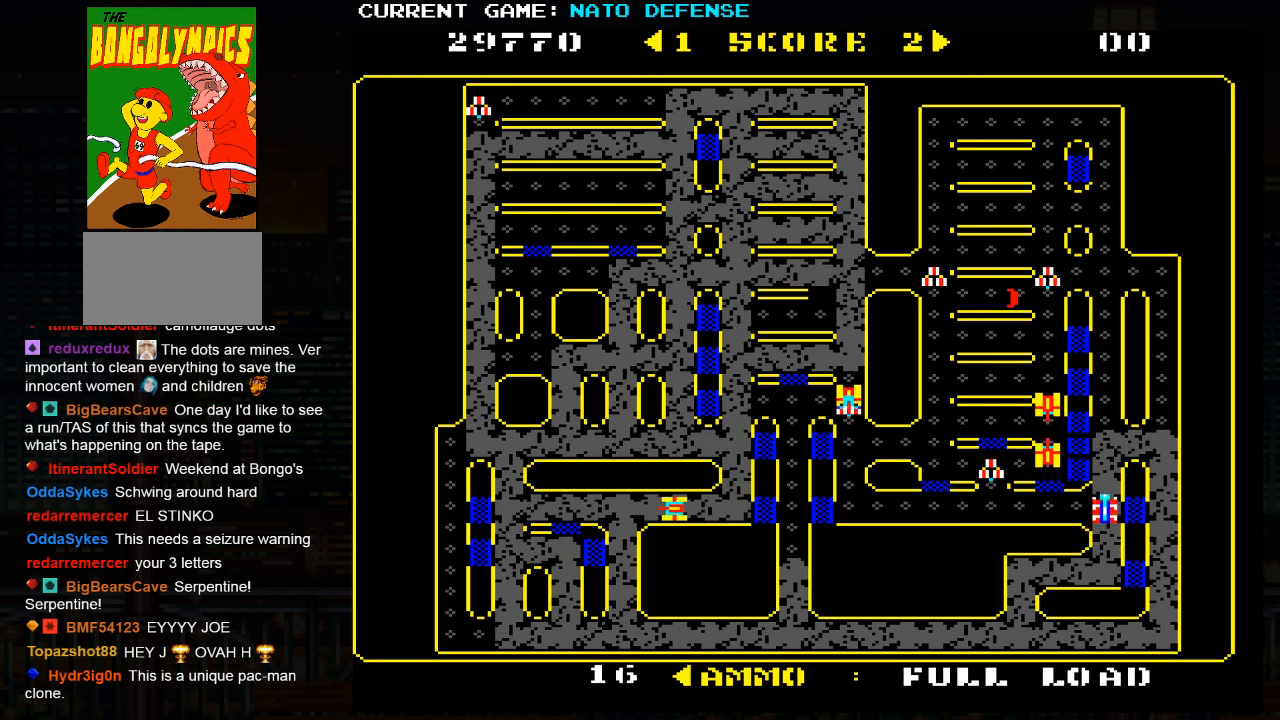
{"buttons": [], "left_stick": "up", "events": []}
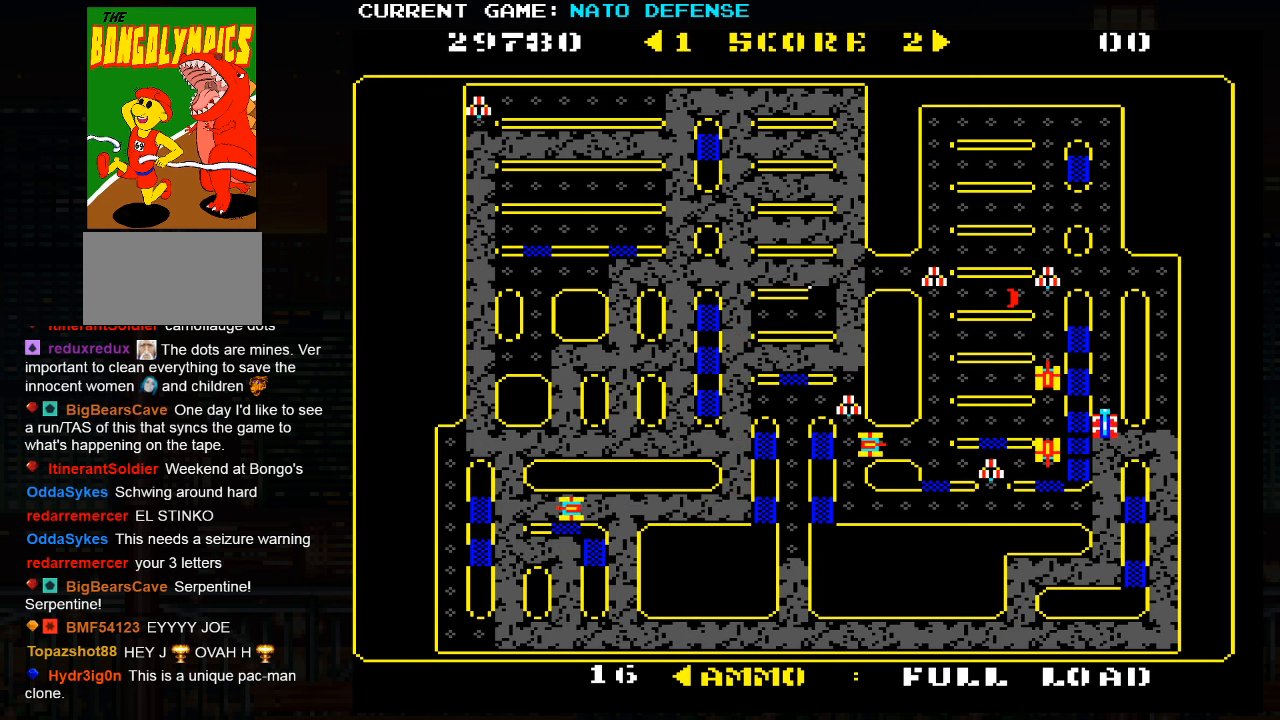
{"buttons": [], "left_stick": "down", "events": [[450, "left_stick", "down"]]}
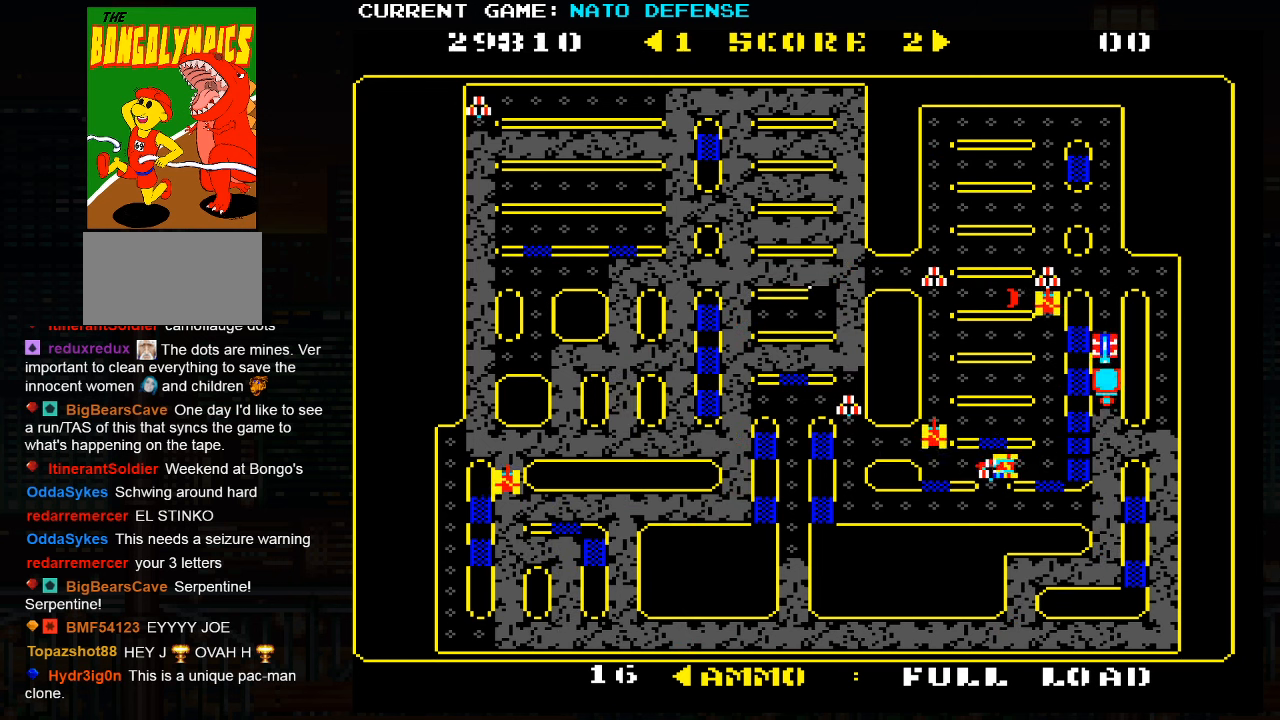
{"buttons": ["SQUARE"], "left_stick": "up", "events": [[117, "left_stick", "center"], [167, "left_stick", "up"], [434, "SQUARE", "down"]]}
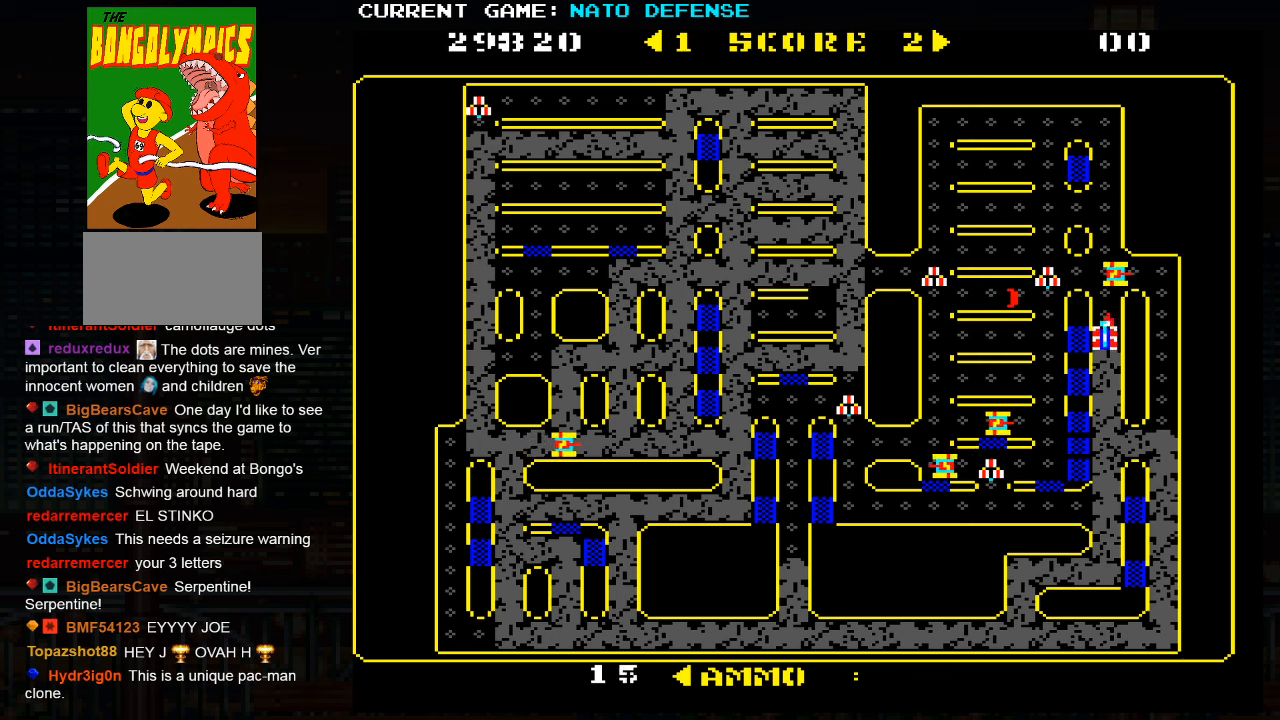
{"buttons": [], "left_stick": "right", "events": [[50, "left_stick", "center"], [117, "SQUARE", "up"], [334, "left_stick", "right"]]}
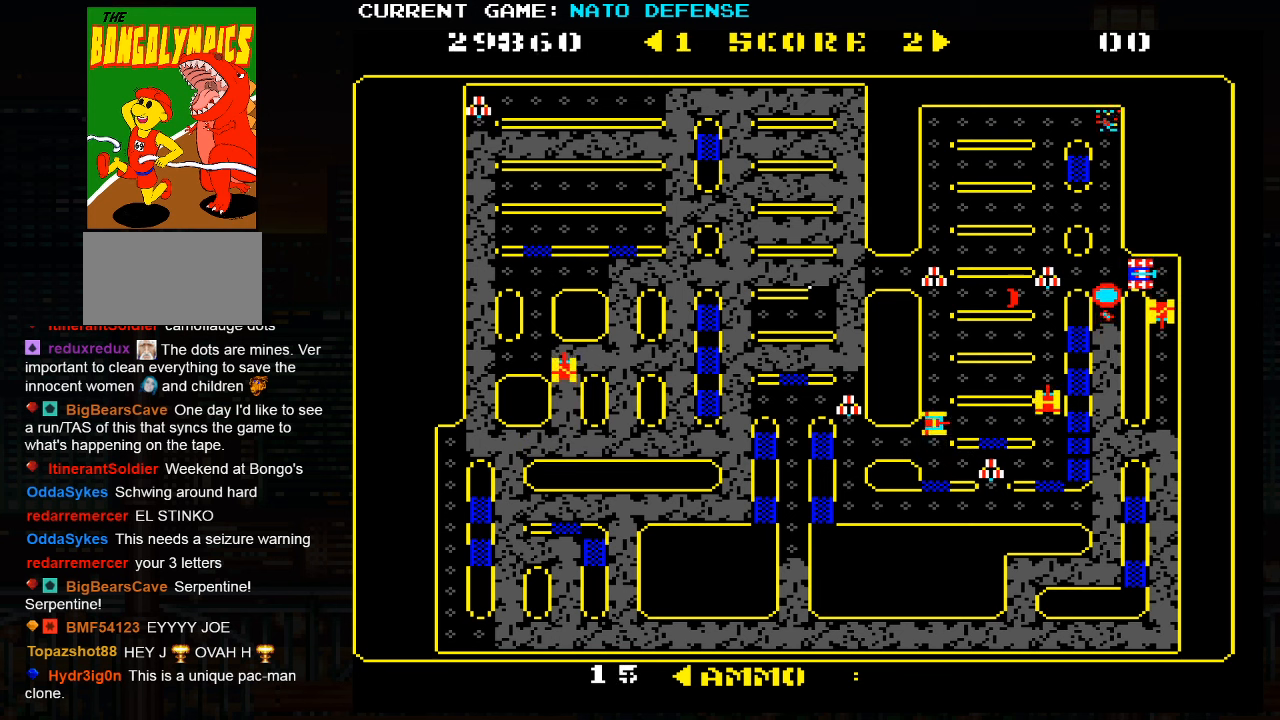
{"buttons": ["SQUARE"], "left_stick": "down", "events": [[50, "left_stick", "up"], [217, "left_stick", "right"], [284, "left_stick", "down"], [484, "SQUARE", "down"]]}
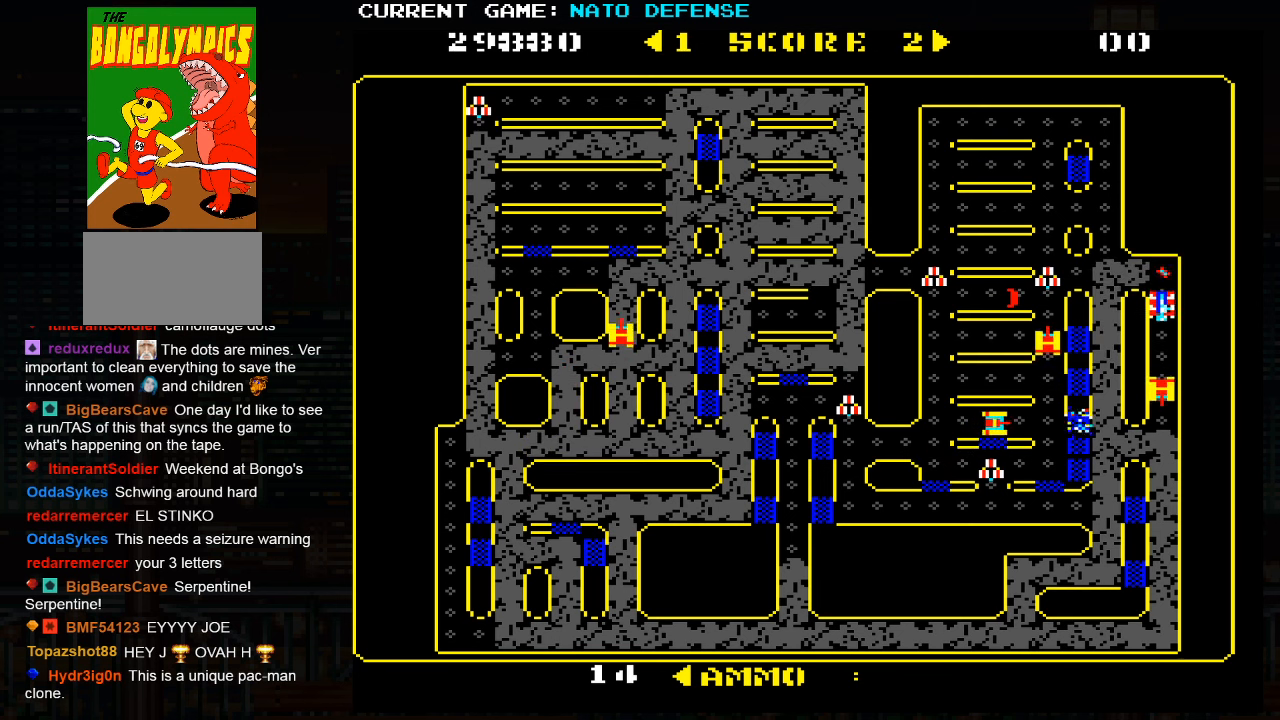
{"buttons": [], "left_stick": "down", "events": [[134, "SQUARE", "up"]]}
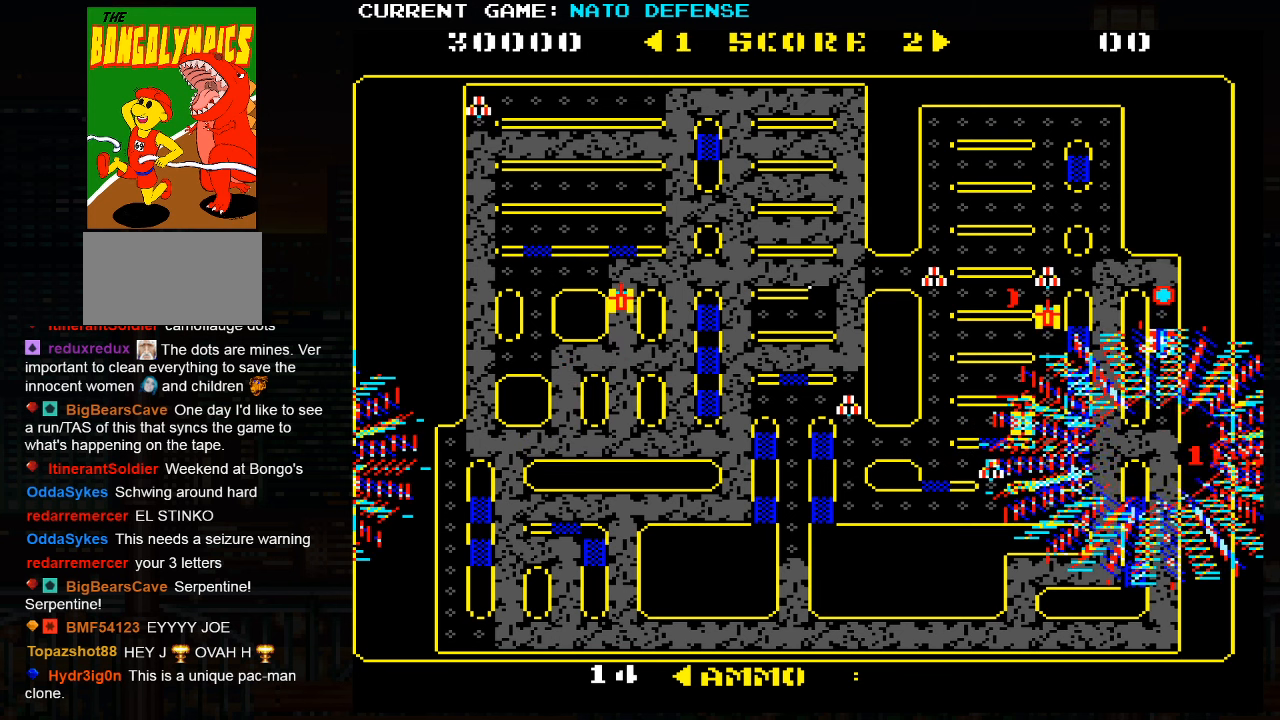
{"buttons": [], "left_stick": "down", "events": []}
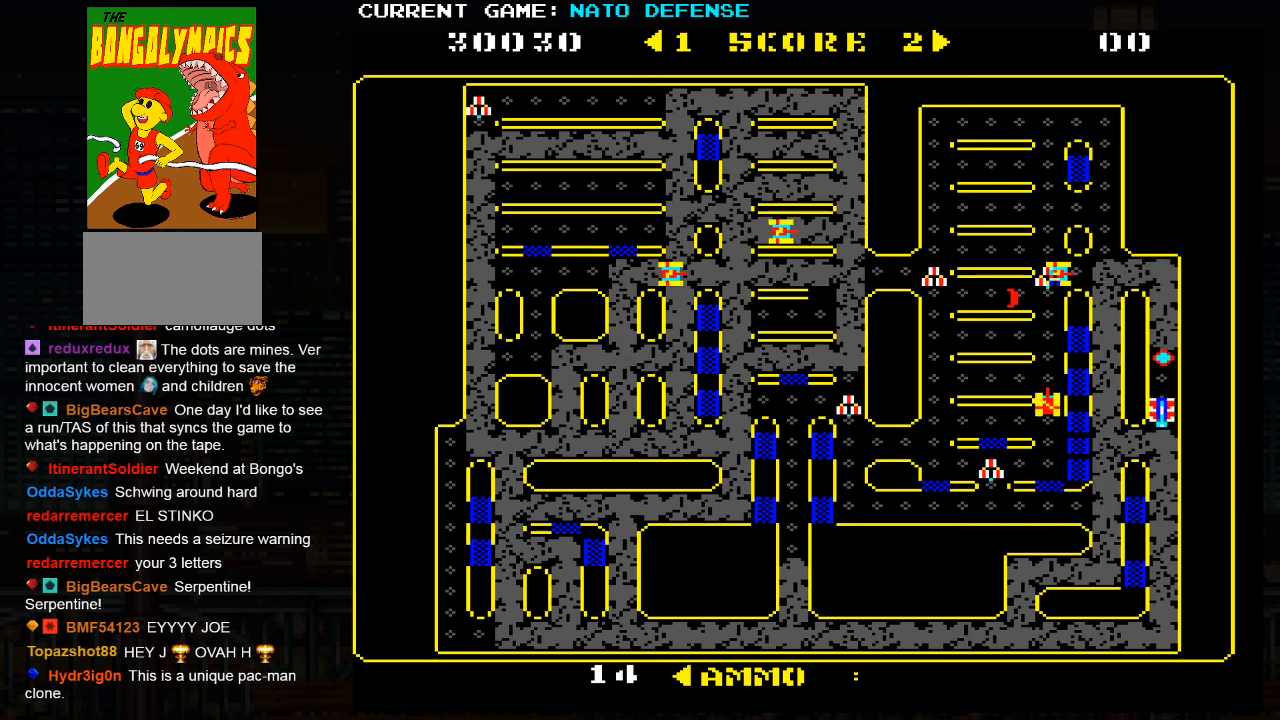
{"buttons": [], "left_stick": "down", "events": [[34, "left_stick", "left"], [367, "left_stick", "down"]]}
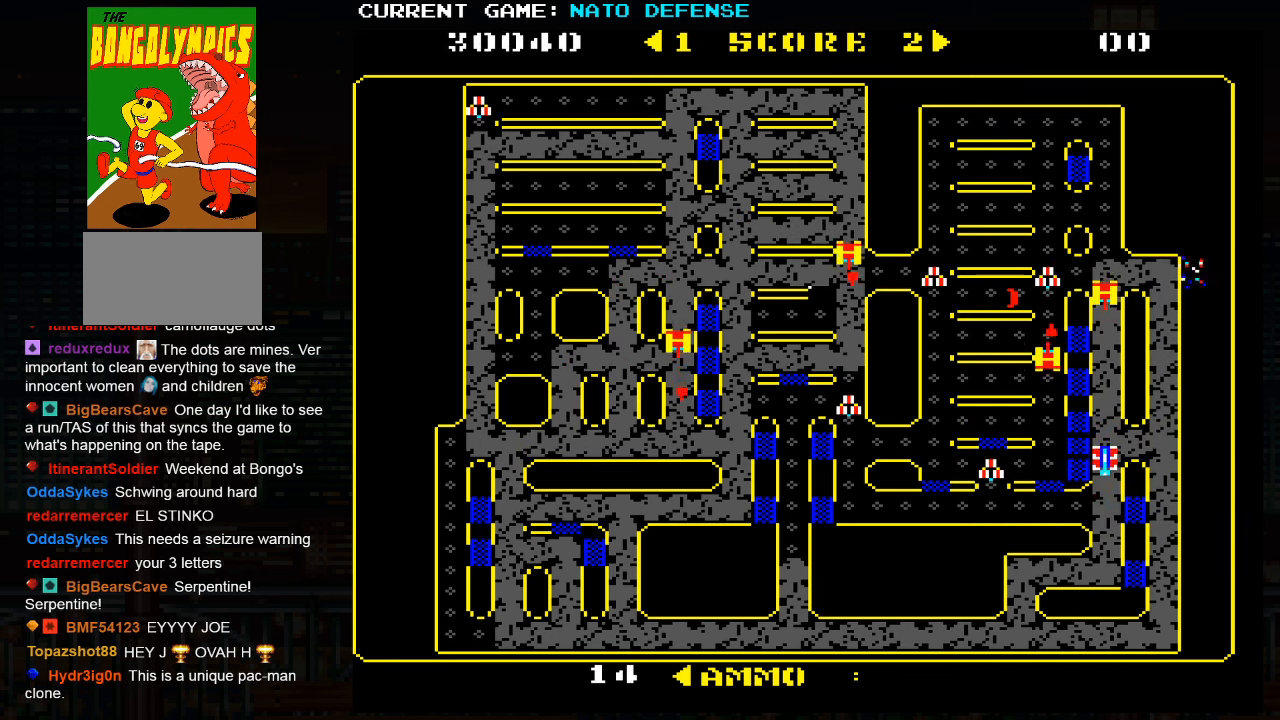
{"buttons": [], "left_stick": "left", "events": [[84, "left_stick", "left"]]}
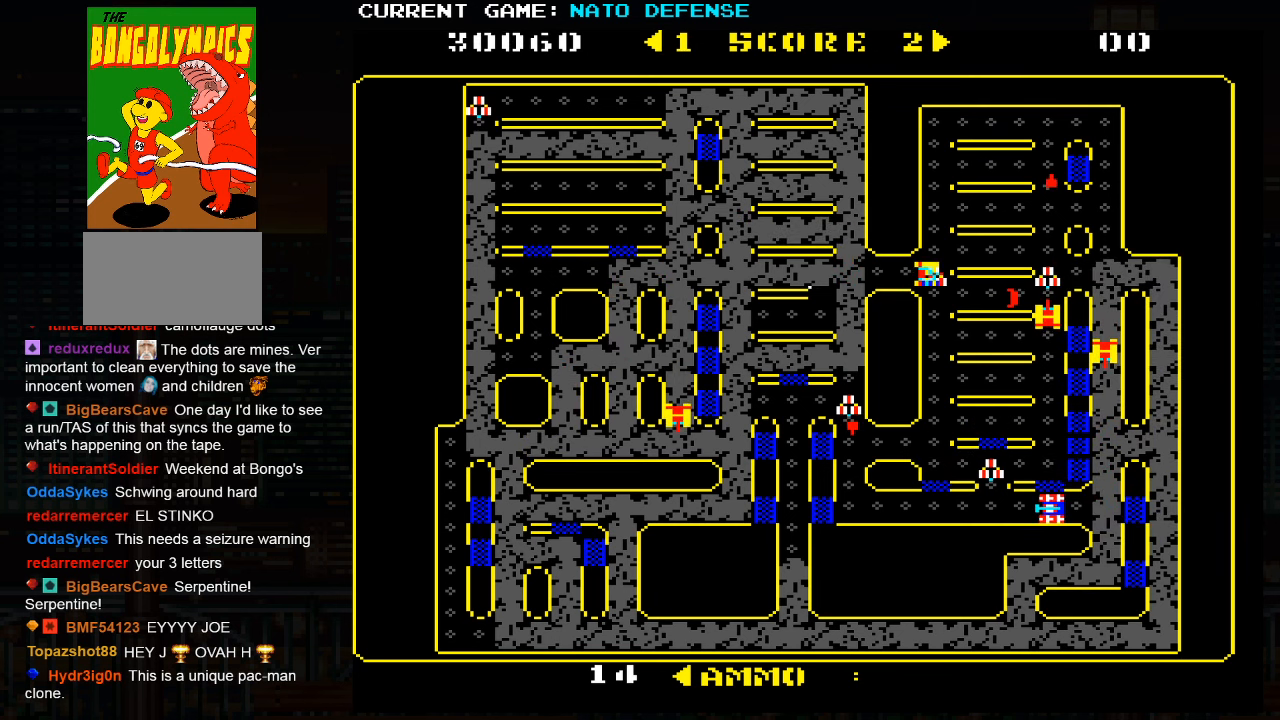
{"buttons": [], "left_stick": "left", "events": []}
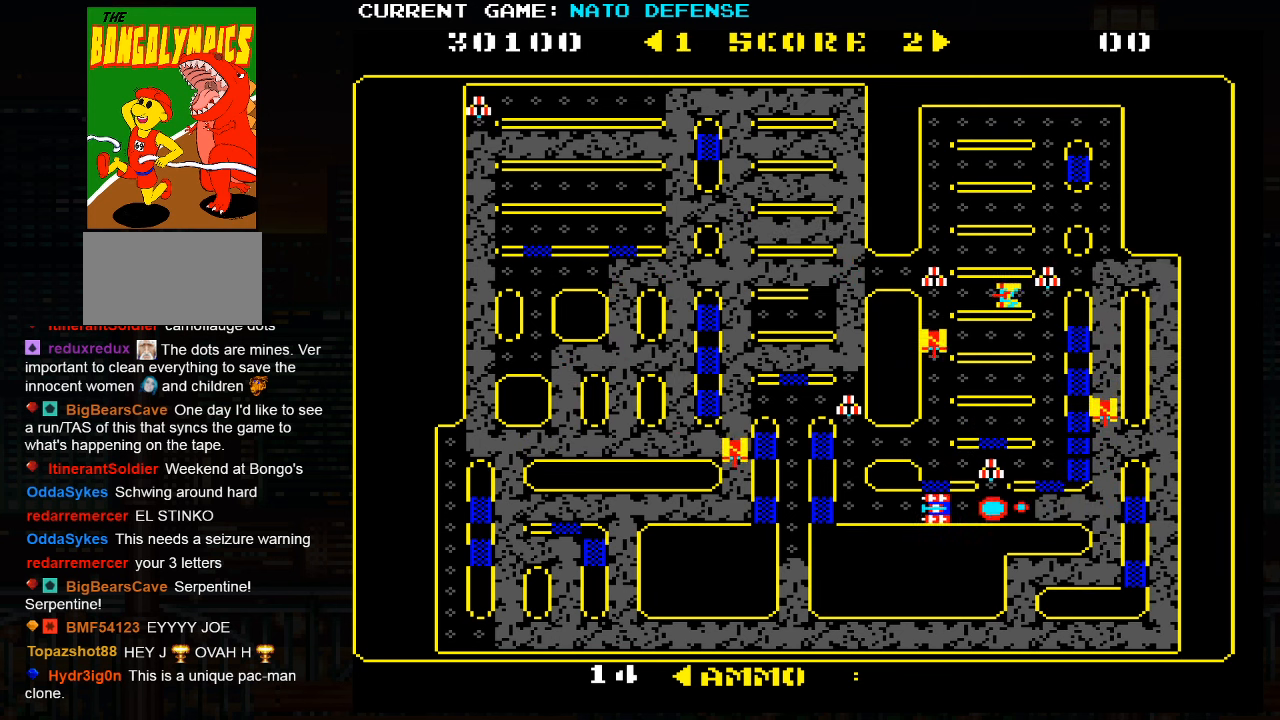
{"buttons": [], "left_stick": "left", "events": [[150, "left_stick", "center"], [300, "left_stick", "right"], [417, "left_stick", "center"], [484, "left_stick", "left"]]}
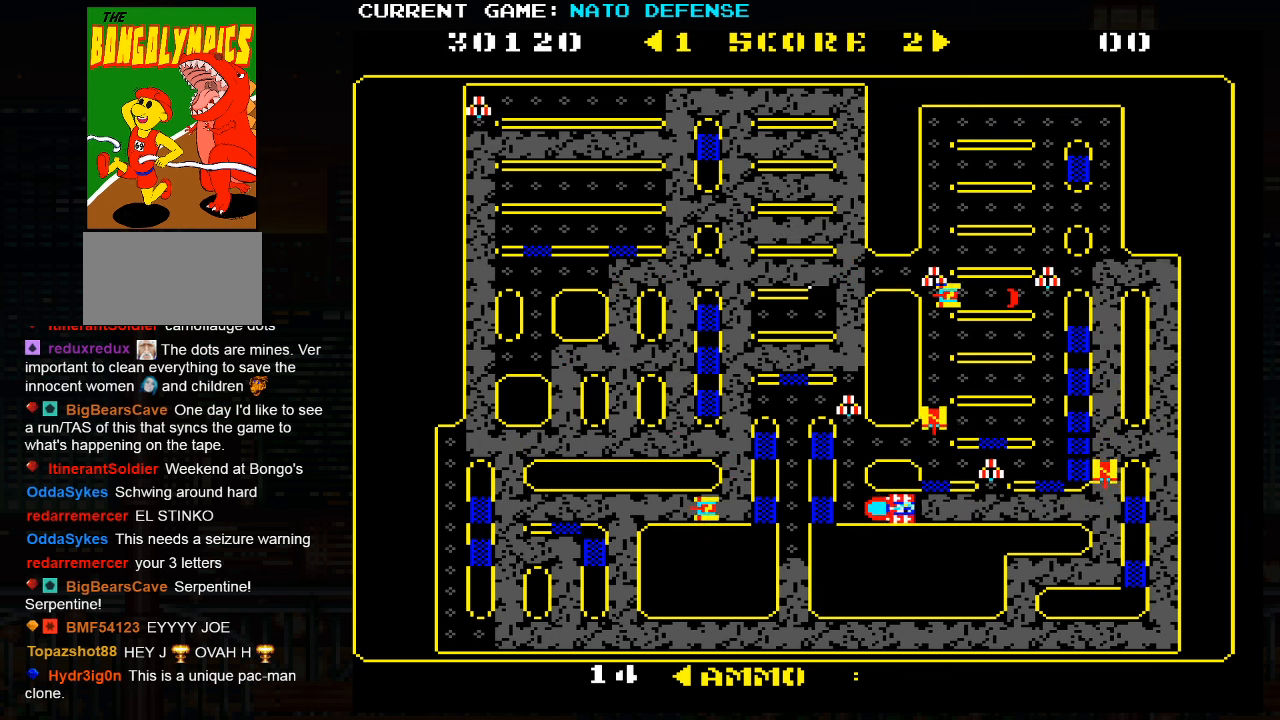
{"buttons": [], "left_stick": "right", "events": [[167, "left_stick", "right"], [300, "left_stick", "left"], [484, "left_stick", "right"]]}
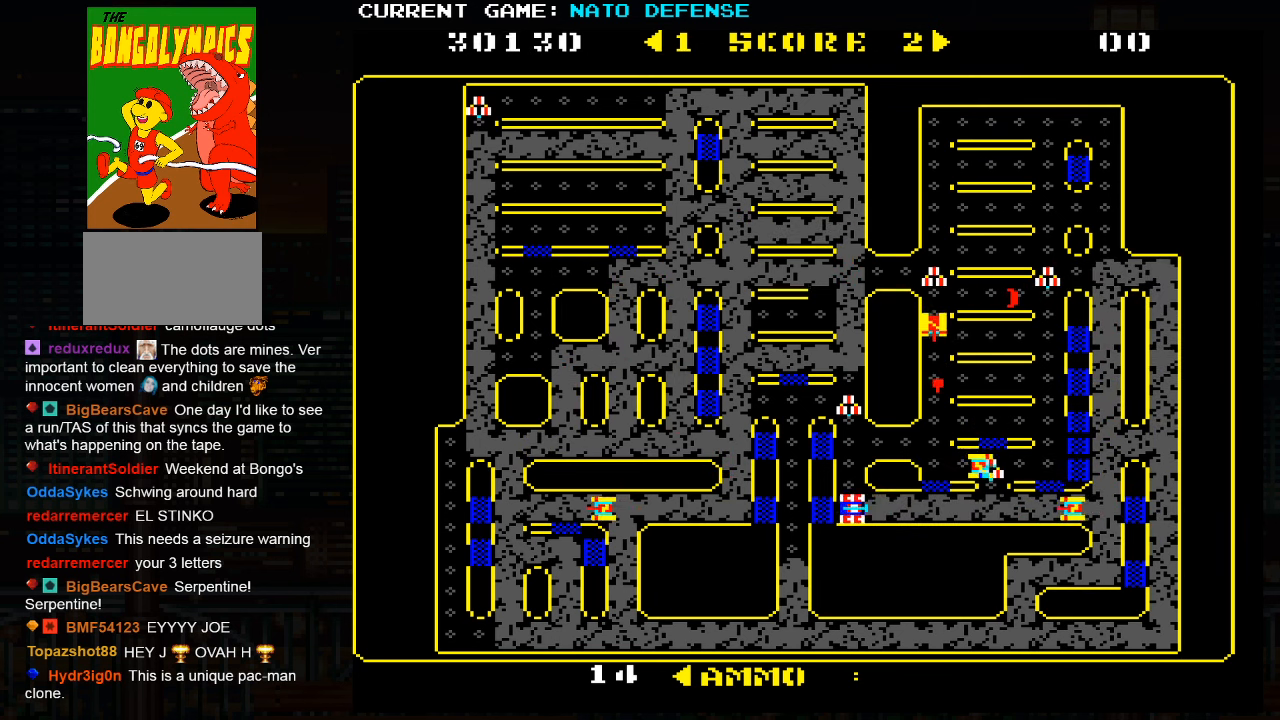
{"buttons": [], "left_stick": "left", "events": [[67, "SQUARE", "down"], [217, "SQUARE", "up"], [250, "left_stick", "center"], [334, "left_stick", "left"]]}
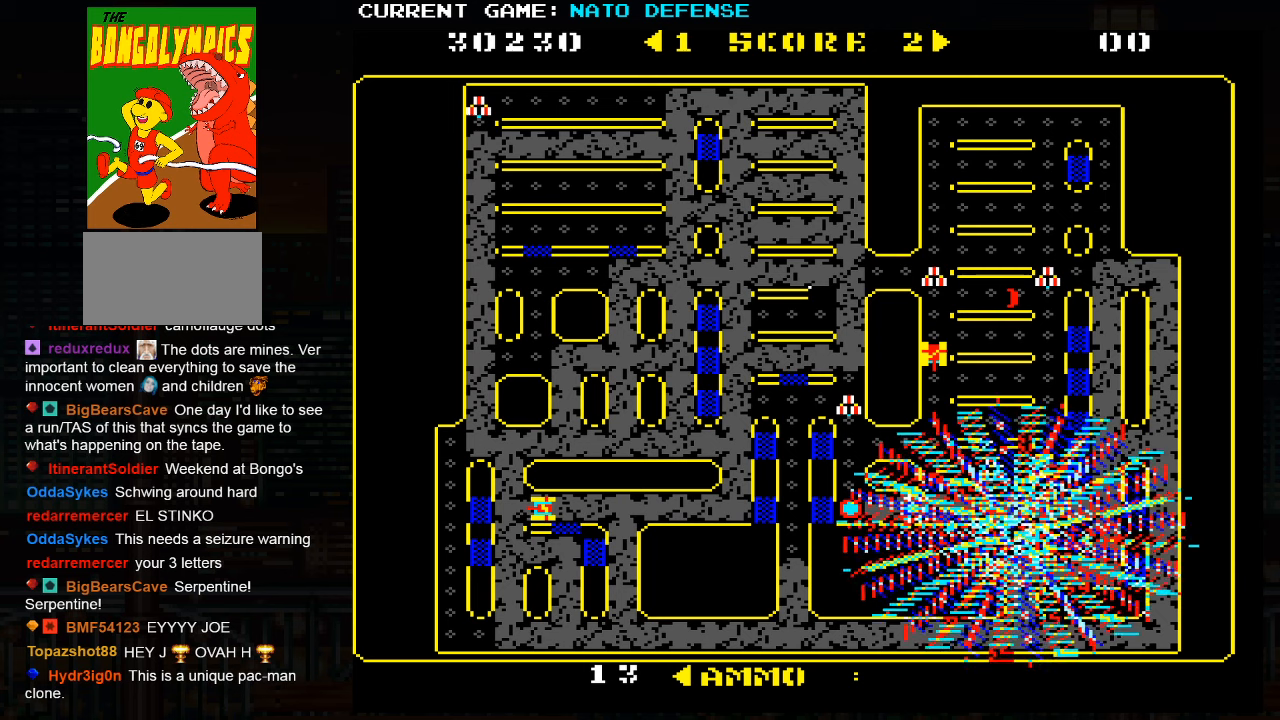
{"buttons": [], "left_stick": "up", "events": [[483, "left_stick", "up"]]}
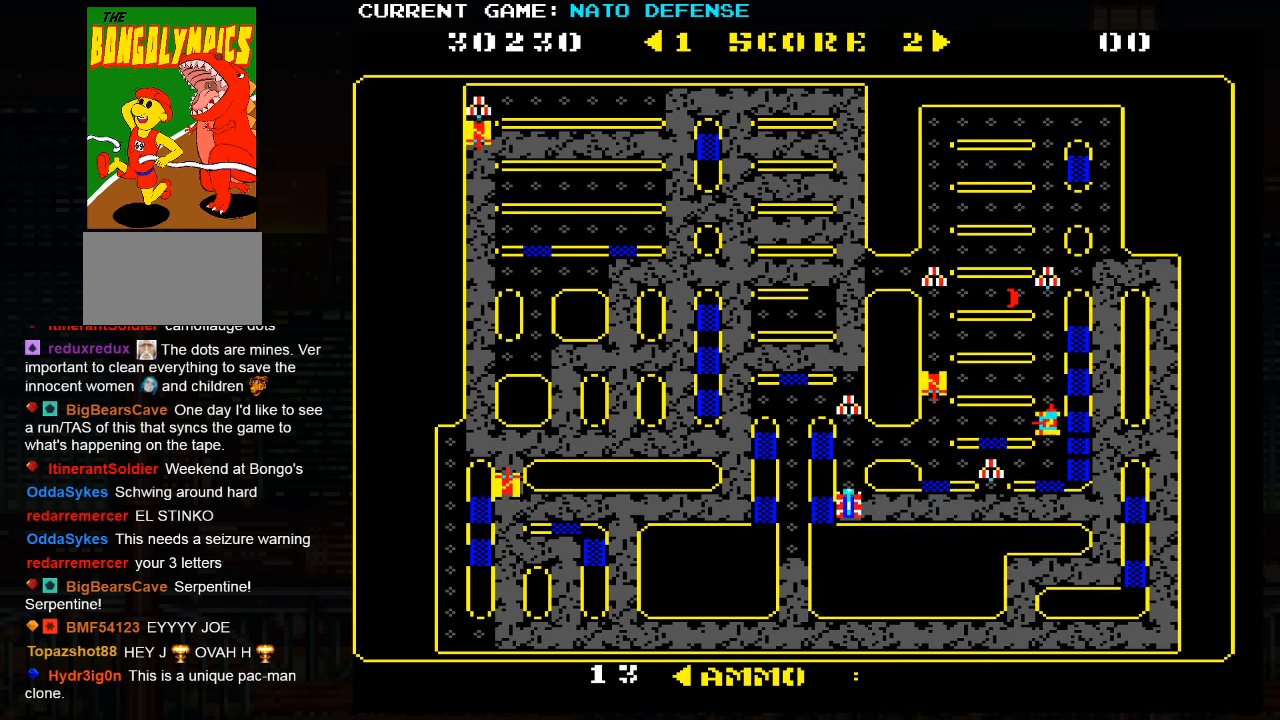
{"buttons": [], "left_stick": "down", "events": [[216, "left_stick", "center"], [283, "left_stick", "down"]]}
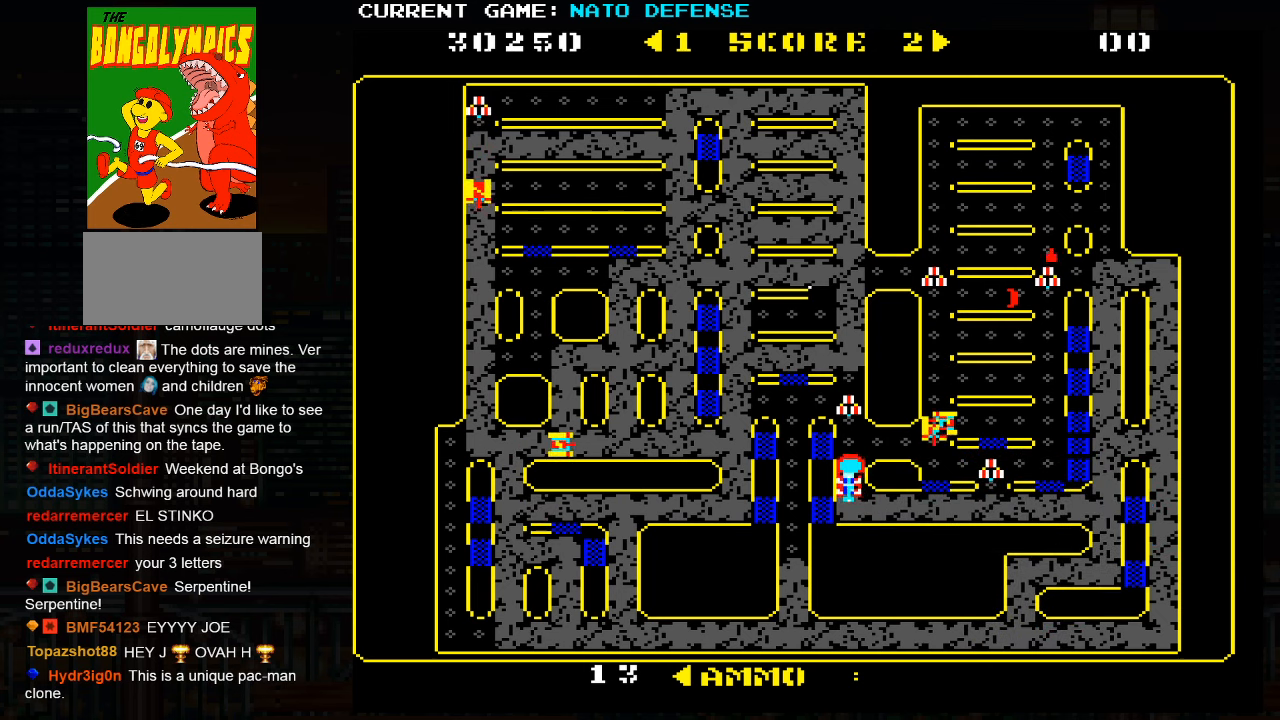
{"buttons": [], "left_stick": "left", "events": [[66, "left_stick", "center"], [133, "left_stick", "right"], [483, "left_stick", "left"]]}
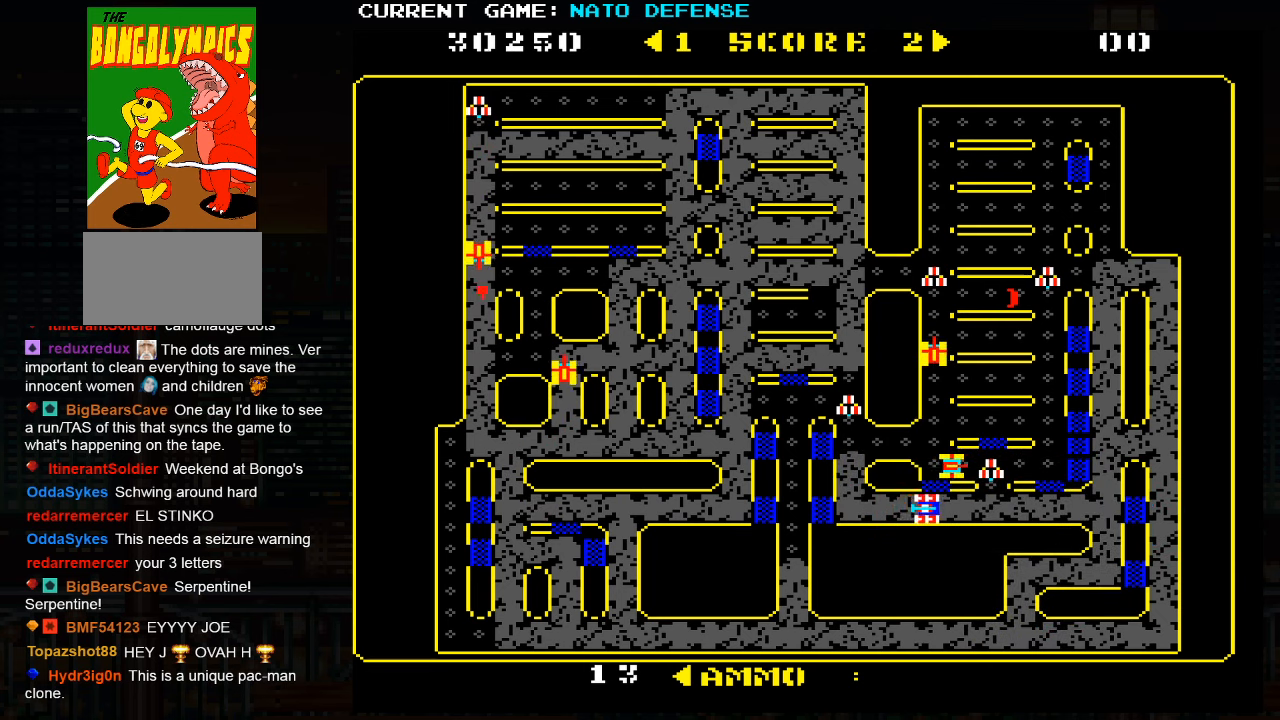
{"buttons": [], "left_stick": "right", "events": [[250, "left_stick", "center"], [383, "left_stick", "right"]]}
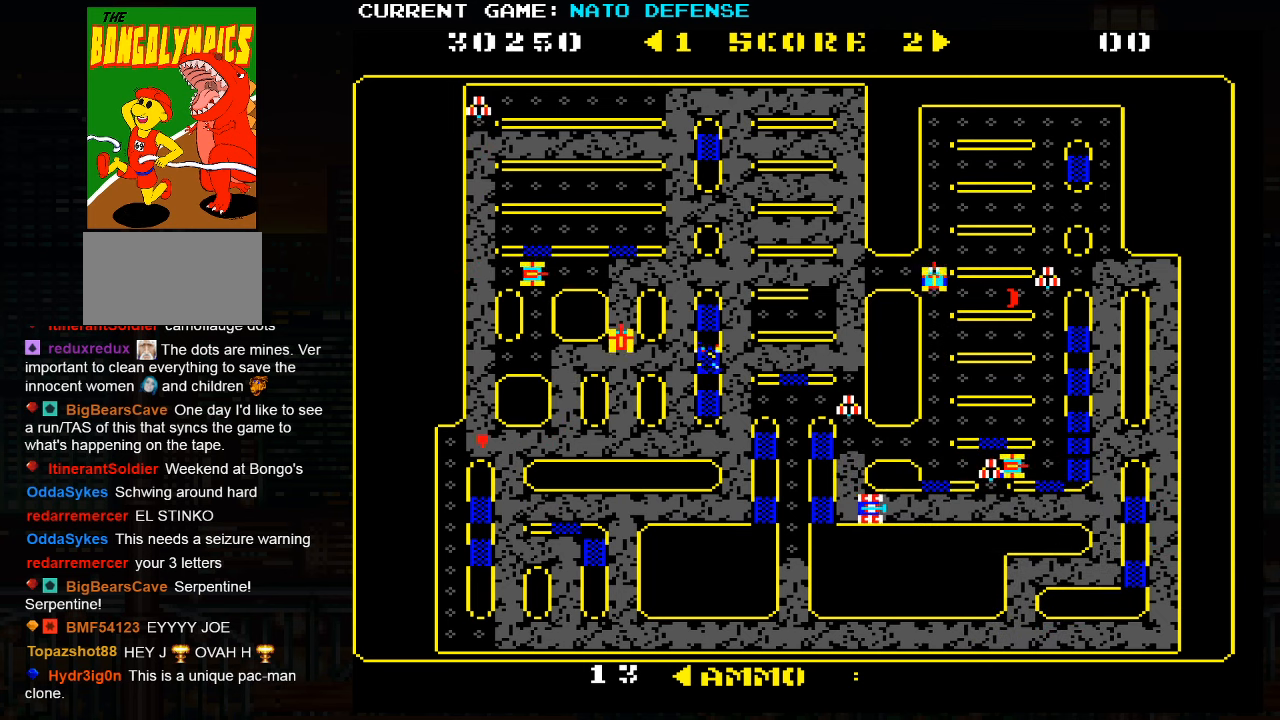
{"buttons": [], "left_stick": "right", "events": []}
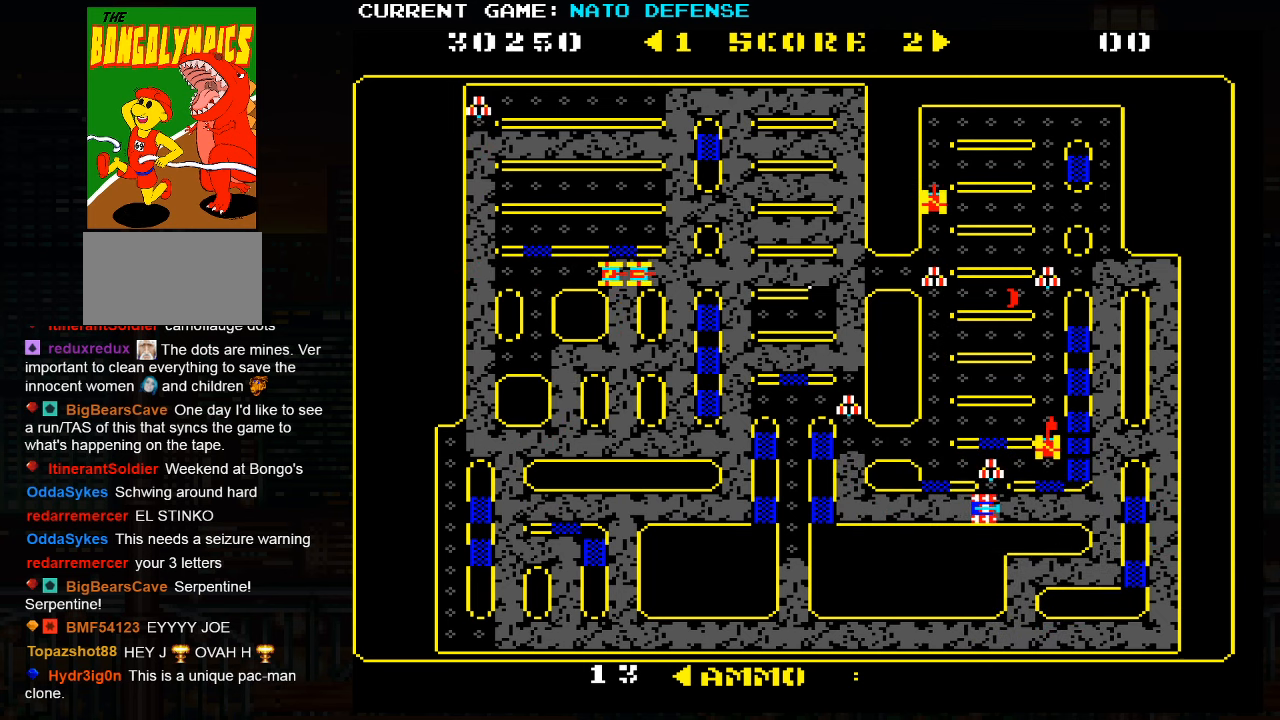
{"buttons": [], "left_stick": "up", "events": [[450, "left_stick", "up"]]}
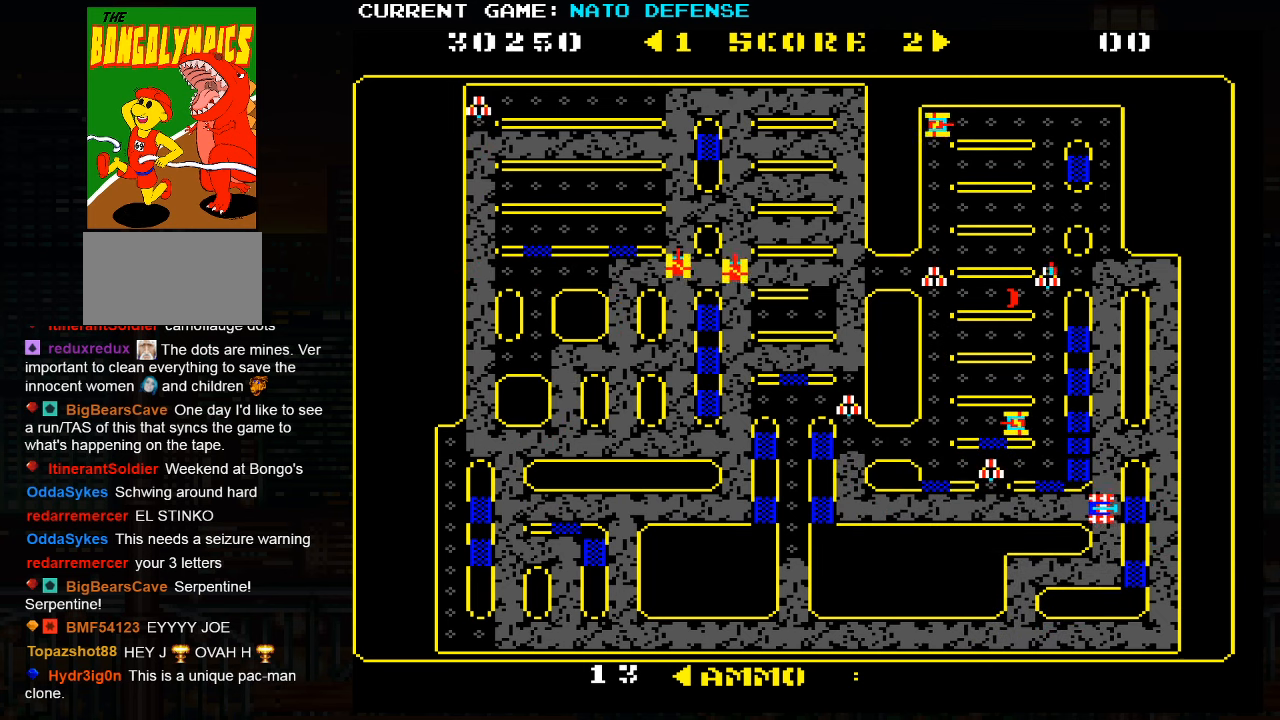
{"buttons": [], "left_stick": "up", "events": []}
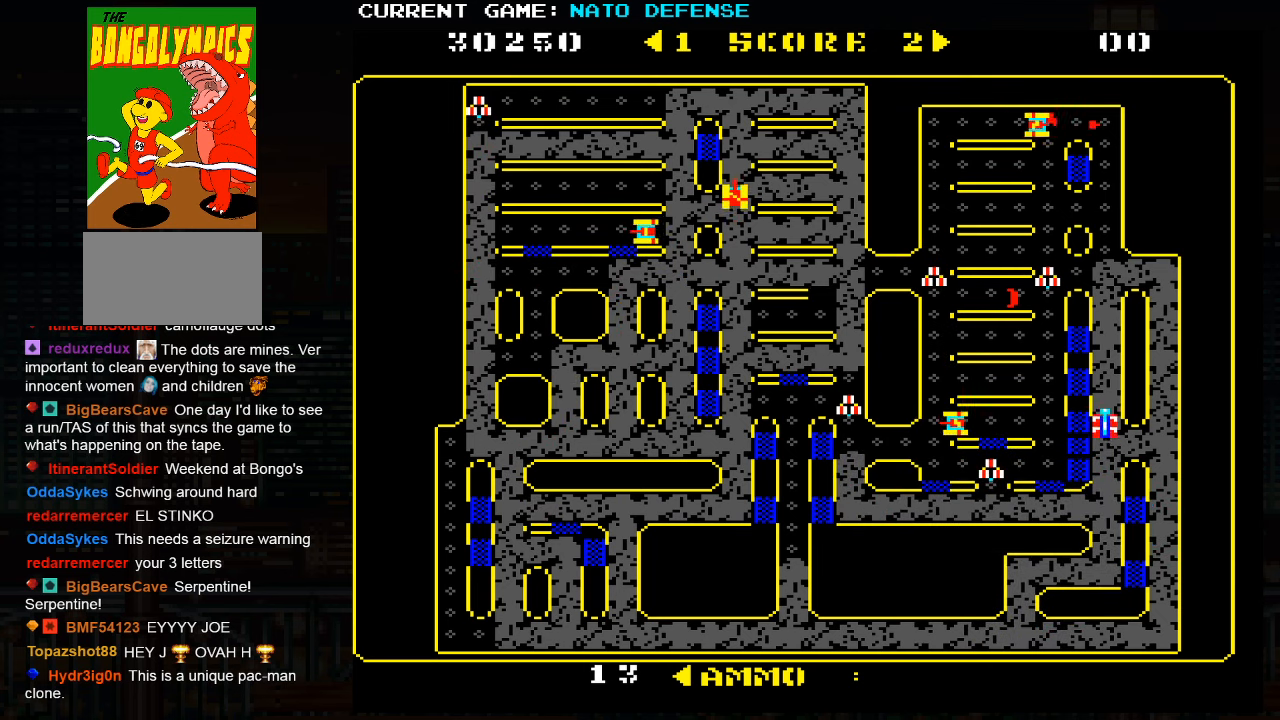
{"buttons": [], "left_stick": "up", "events": []}